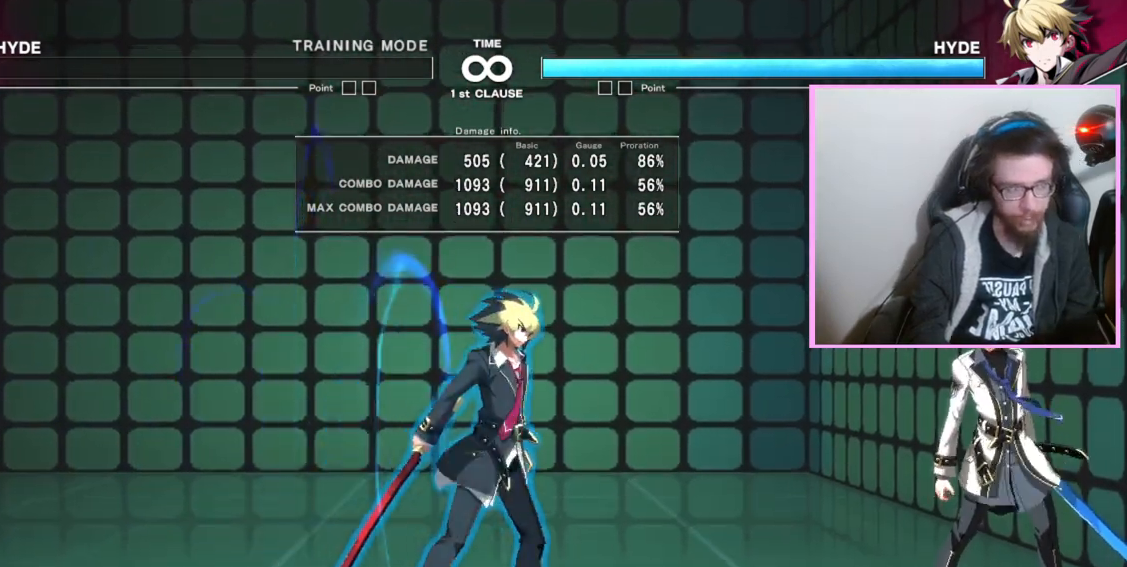
Gameplay with a controller (arcade stick); each line is a JSON object with the inputs held at the frame after it. "events" lists button and stick changes between this image and that frame as [ms after this image, input, new state], when the widget could be followed in between. Not read: L3 R3.
{"buttons": ["A", "DPAD_DOWN"]}
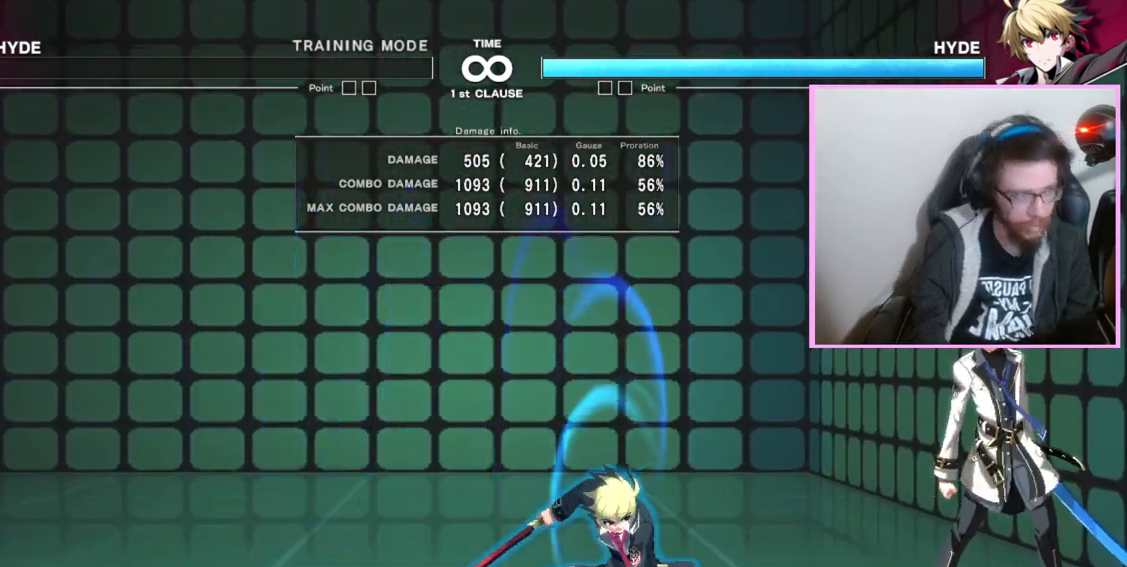
{"buttons": [], "events": [[133, "A", "up"], [233, "DPAD_DOWN", "up"]]}
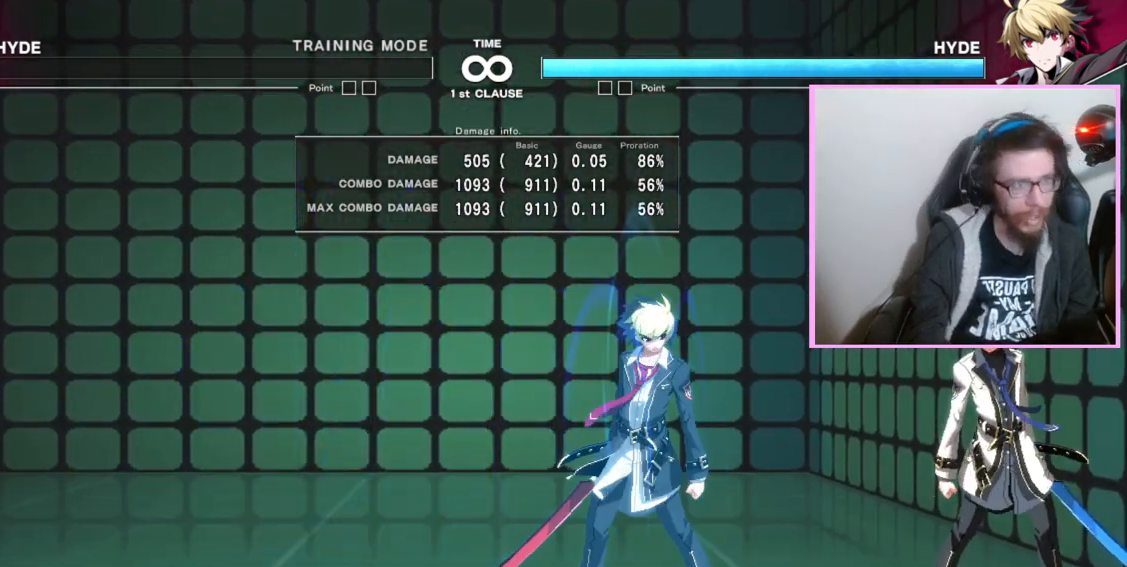
{"buttons": [], "events": []}
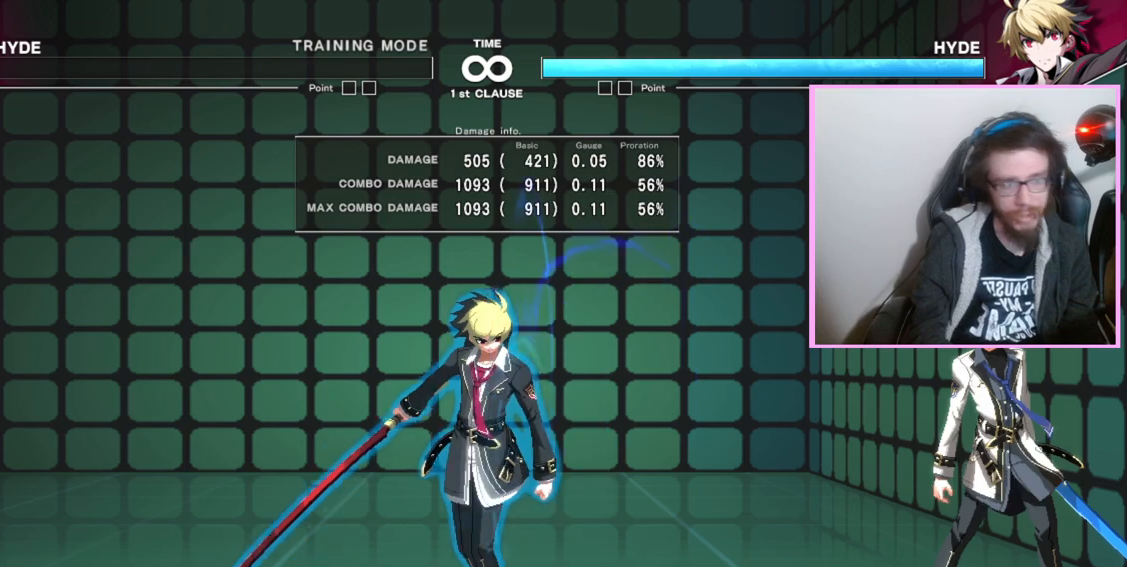
{"buttons": [], "events": []}
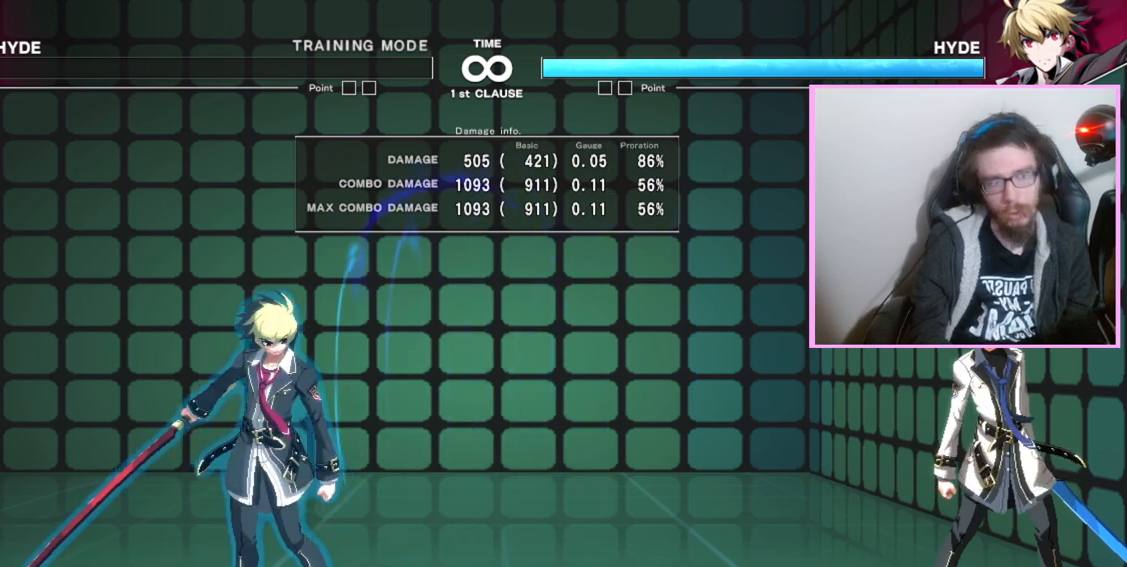
{"buttons": [], "events": []}
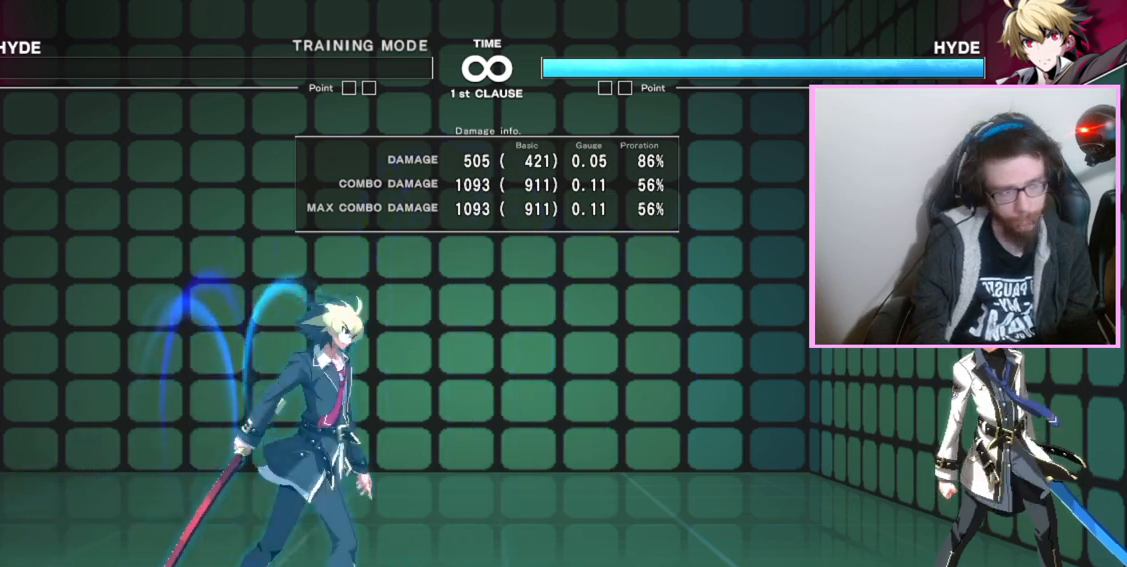
{"buttons": ["A", "DPAD_DOWN"], "events": [[300, "DPAD_DOWN", "down"], [417, "A", "down"]]}
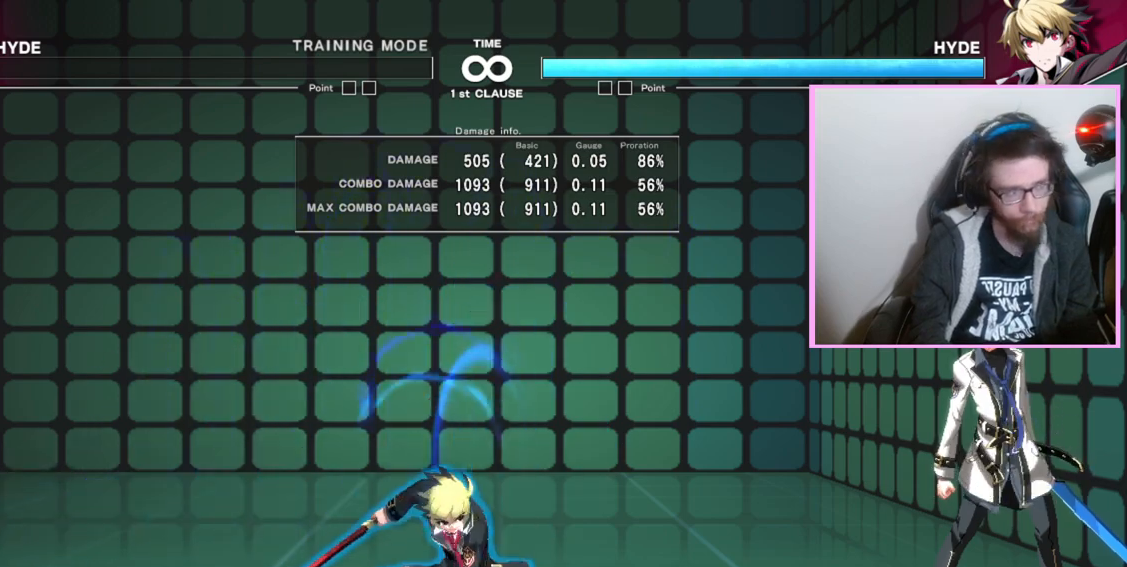
{"buttons": [], "events": [[117, "A", "up"], [233, "DPAD_DOWN", "up"]]}
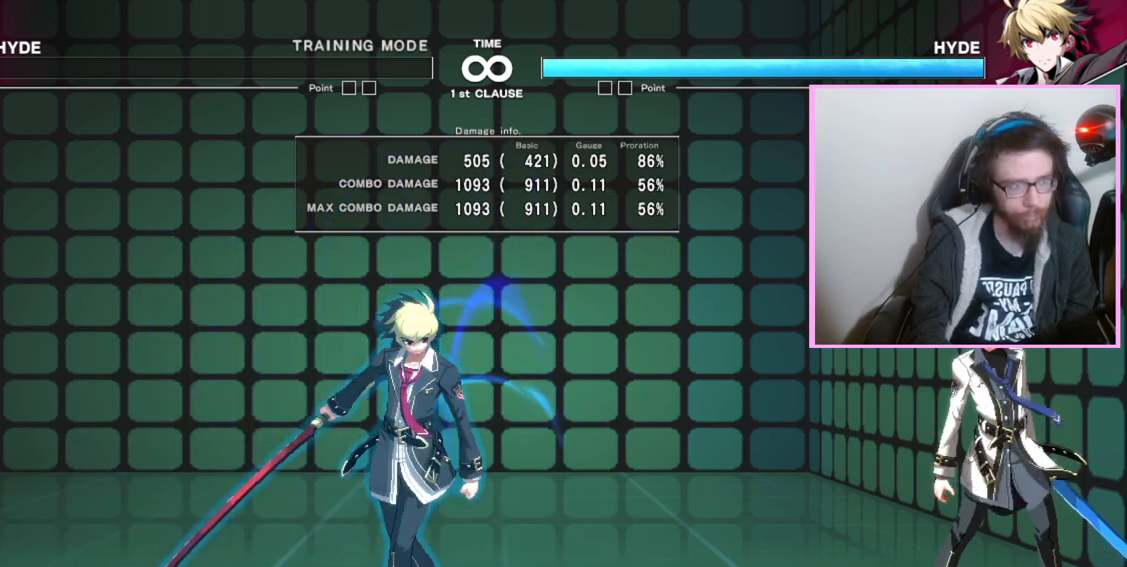
{"buttons": [], "events": []}
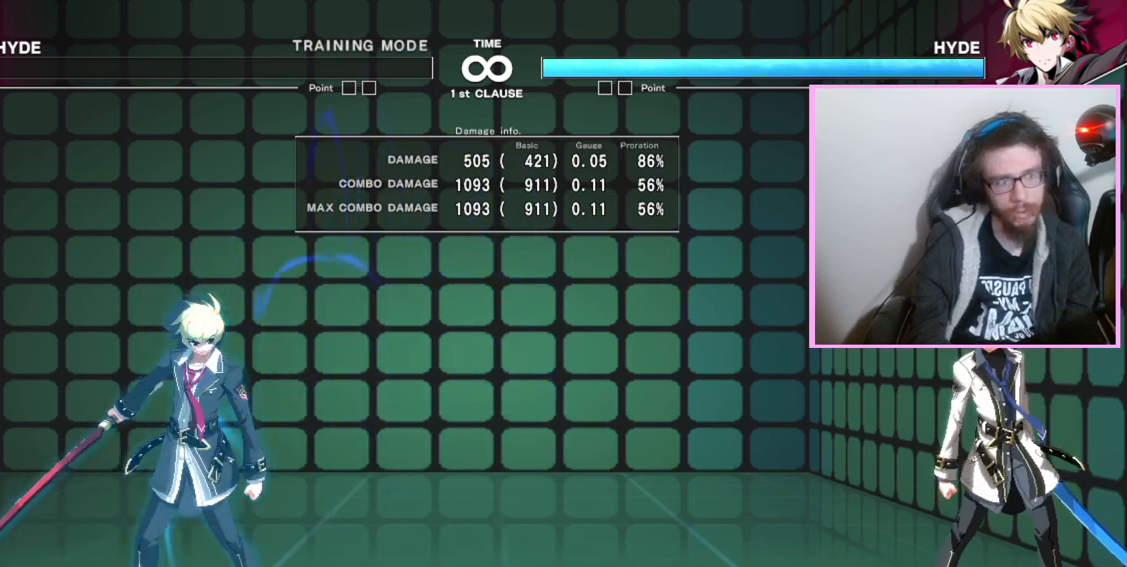
{"buttons": [], "events": []}
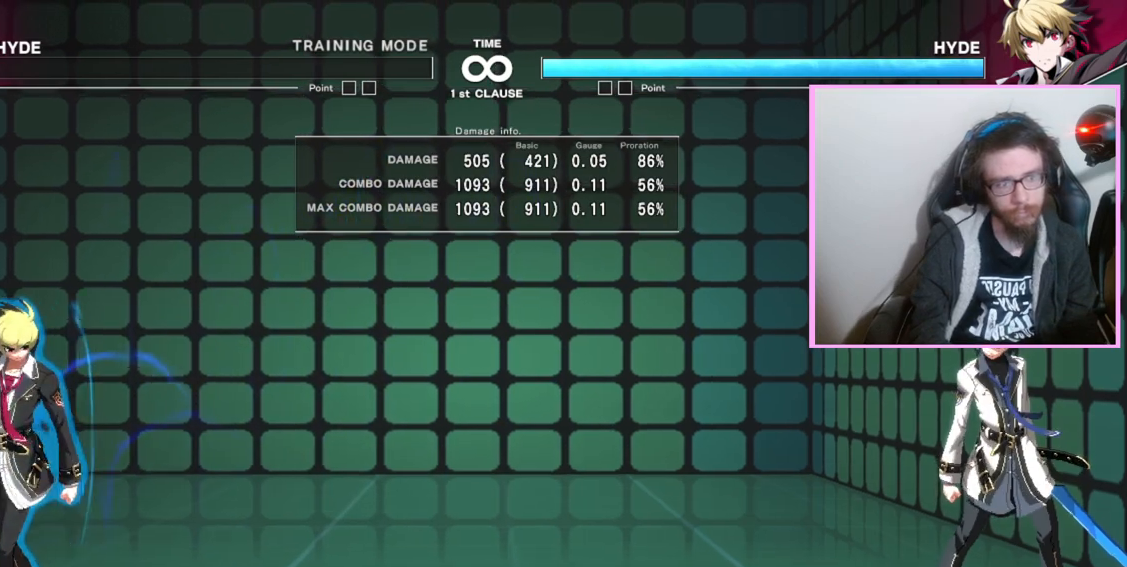
{"buttons": ["DPAD_DOWN"]}
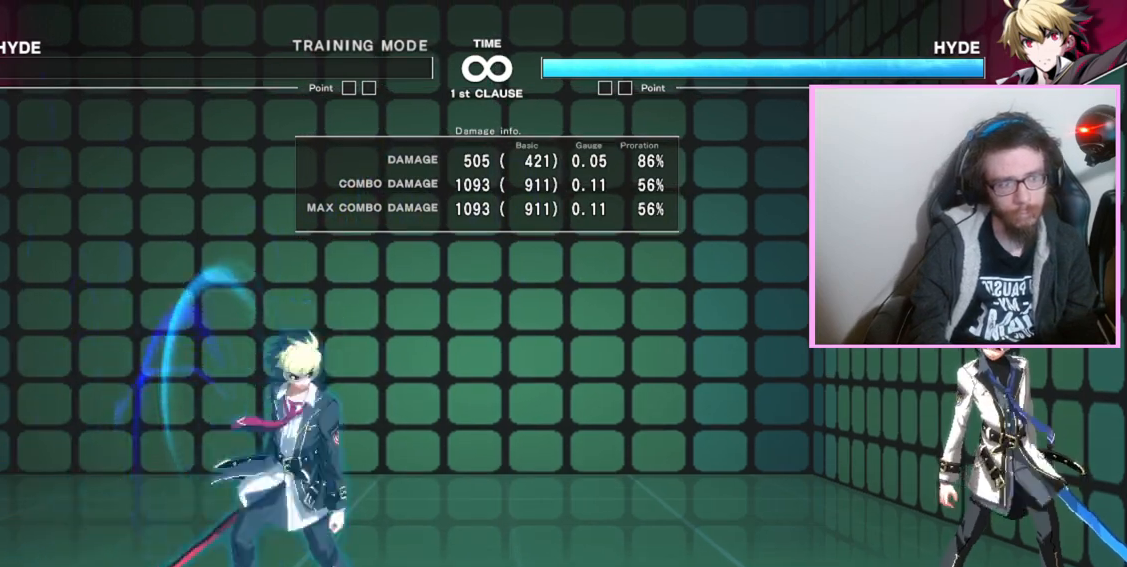
{"buttons": [], "events": [[50, "DPAD_DOWN", "up"], [100, "DPAD_DOWN", "down"], [117, "A", "down"], [267, "A", "up"], [367, "DPAD_DOWN", "up"]]}
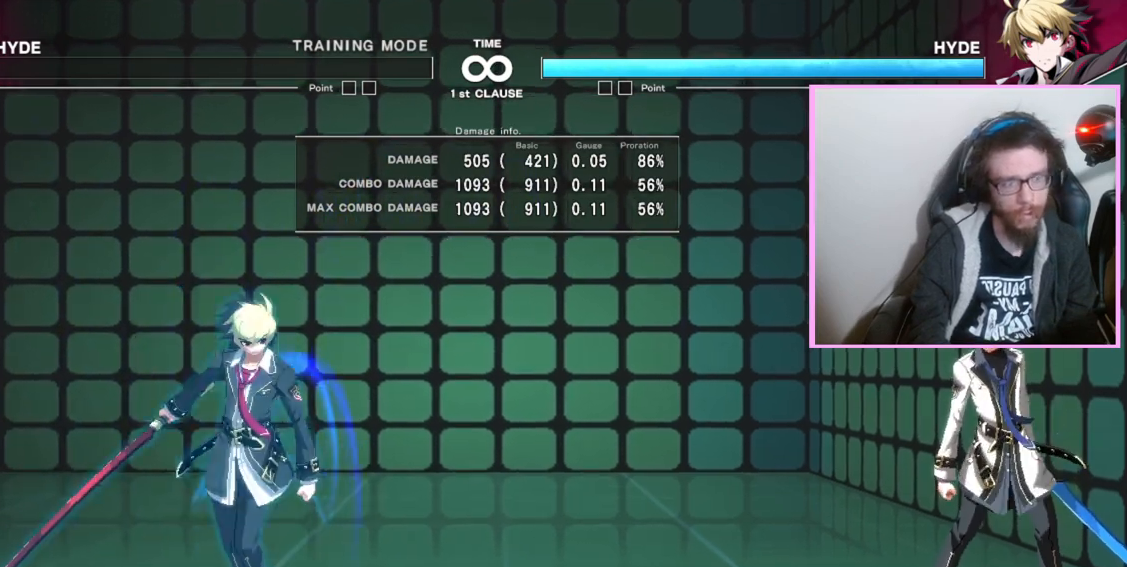
{"buttons": [], "events": []}
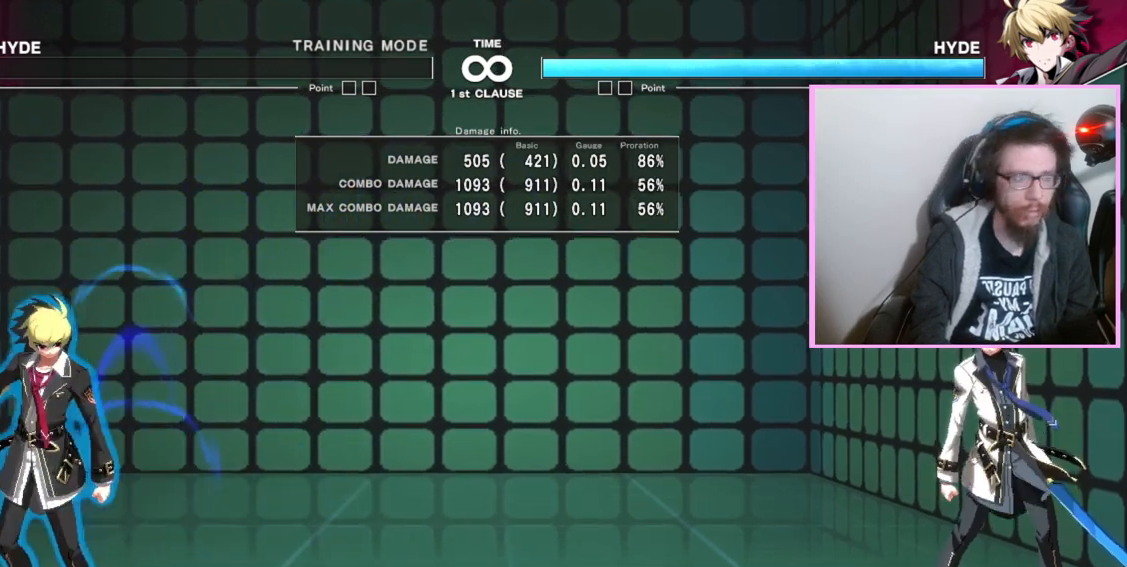
{"buttons": [], "events": []}
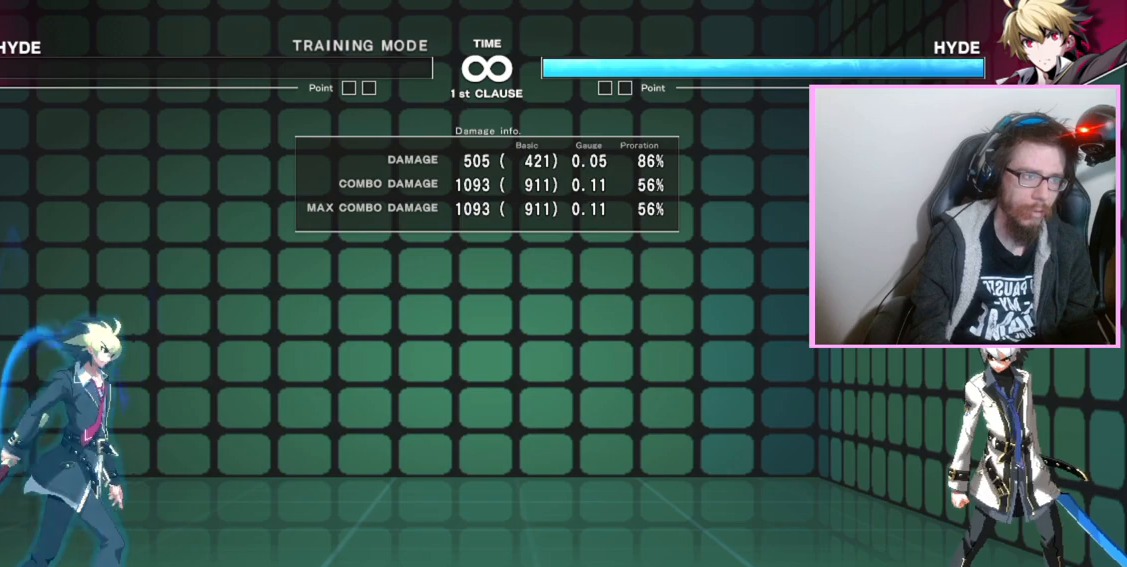
{"buttons": ["DPAD_DOWN"], "events": [[483, "DPAD_DOWN", "down"]]}
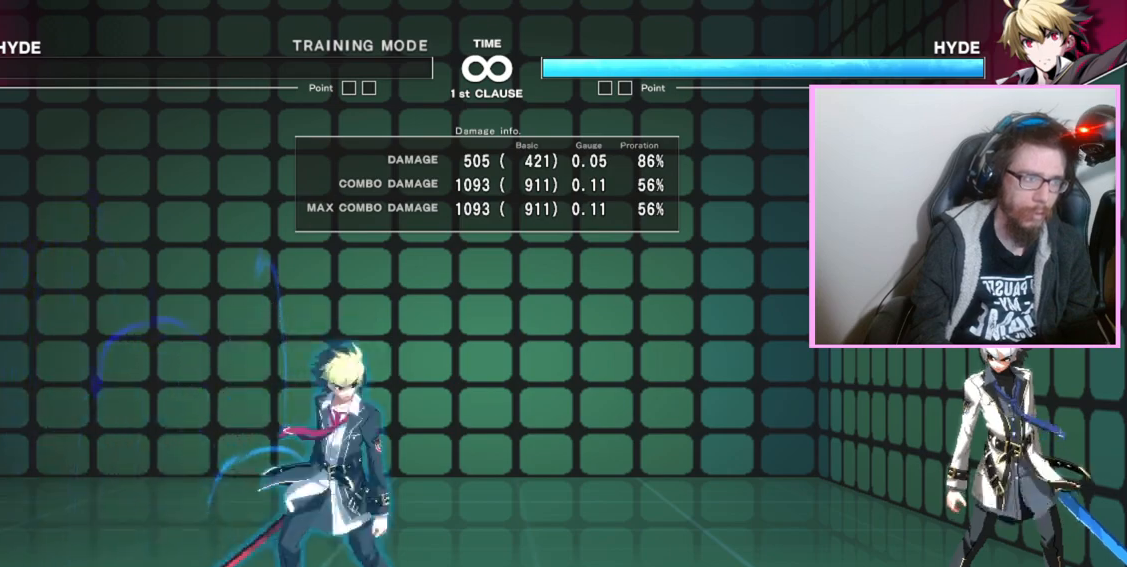
{"buttons": [], "events": [[50, "DPAD_DOWN", "up"], [100, "DPAD_DOWN", "down"], [117, "A", "down"], [267, "A", "up"], [400, "DPAD_DOWN", "up"]]}